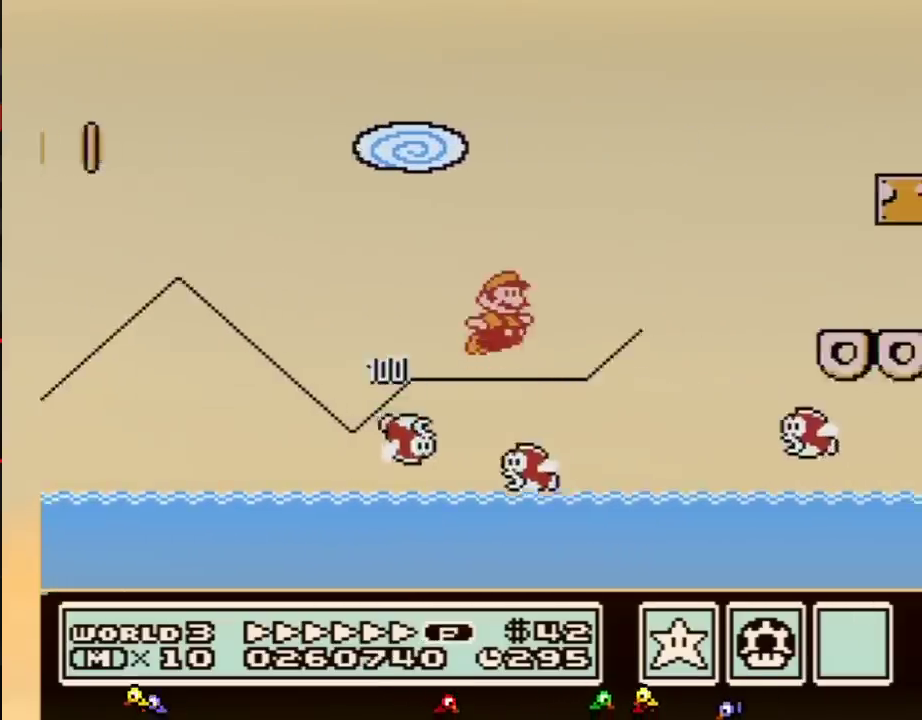
Gameplay with a controller (Nintendo layout); each line is a JSON object with the inputs held at the frame after it. "events" lists button and stick changes between this image and that frame as [ms after this image, input, new state], when the widget could be followed in between. Not read: L3 R3.
{"buttons": ["B", "DPAD_RIGHT"], "events": [[483, "A", "up"]]}
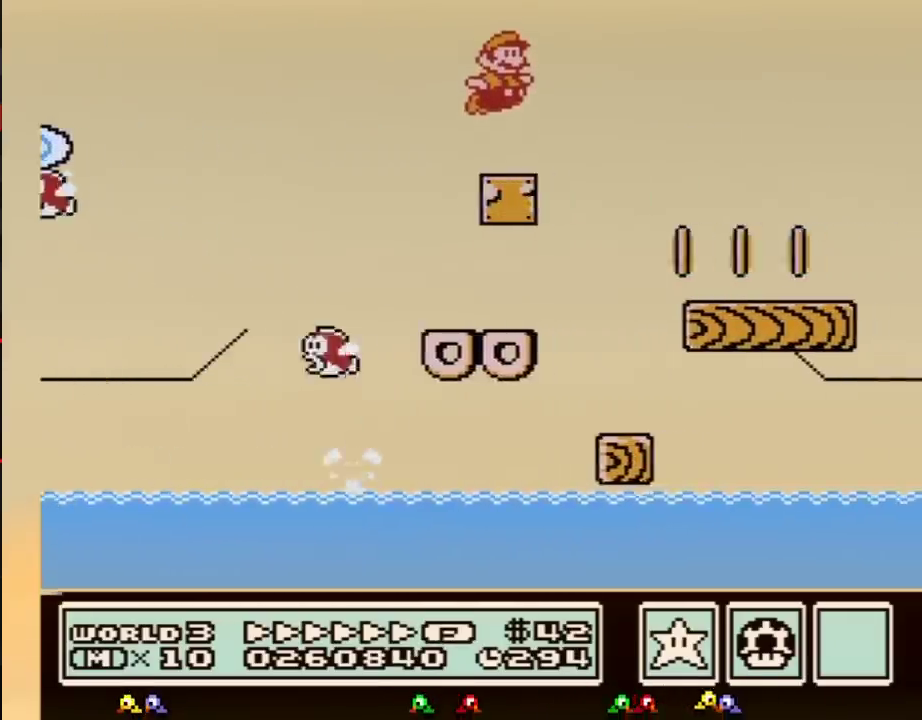
{"buttons": ["A", "B", "DPAD_RIGHT"], "events": [[483, "A", "down"]]}
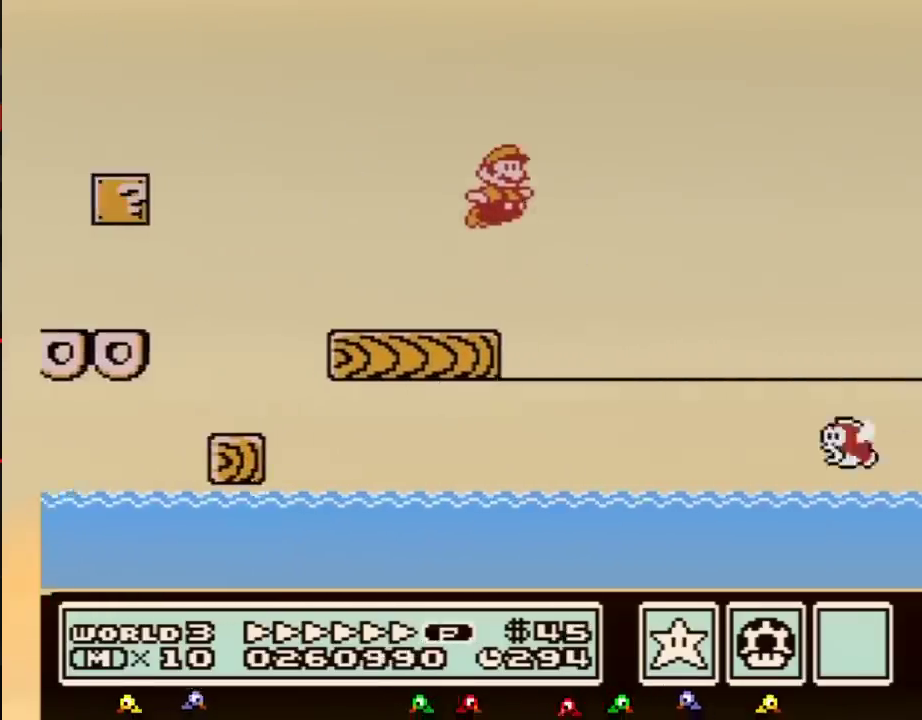
{"buttons": ["B", "DPAD_RIGHT"], "events": [[50, "A", "up"]]}
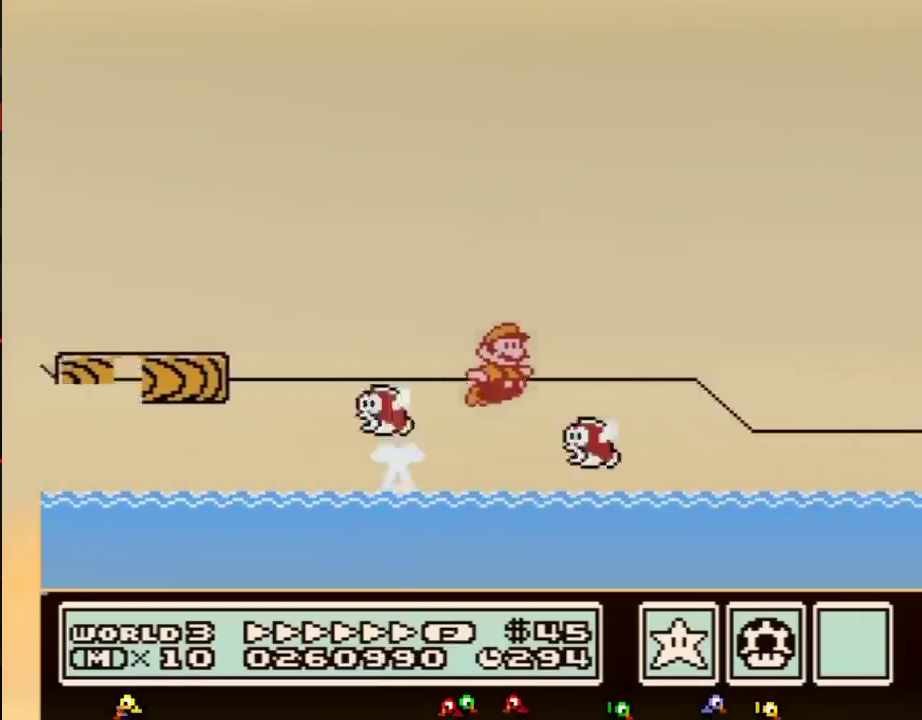
{"buttons": ["B", "DPAD_RIGHT"], "events": [[83, "A", "down"], [433, "A", "up"]]}
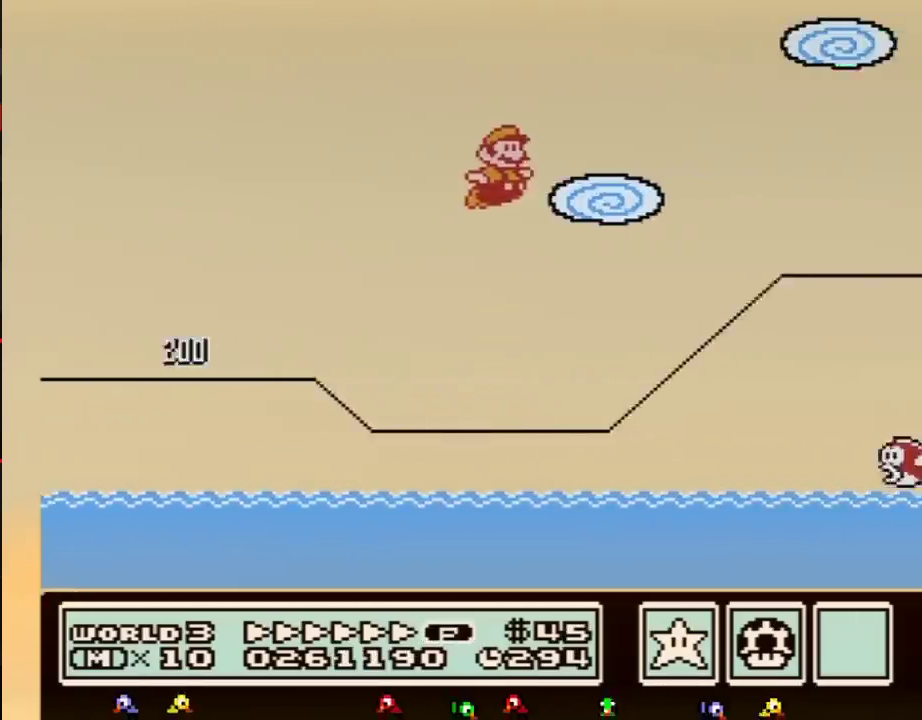
{"buttons": ["A", "B", "DPAD_RIGHT"], "events": [[417, "A", "down"]]}
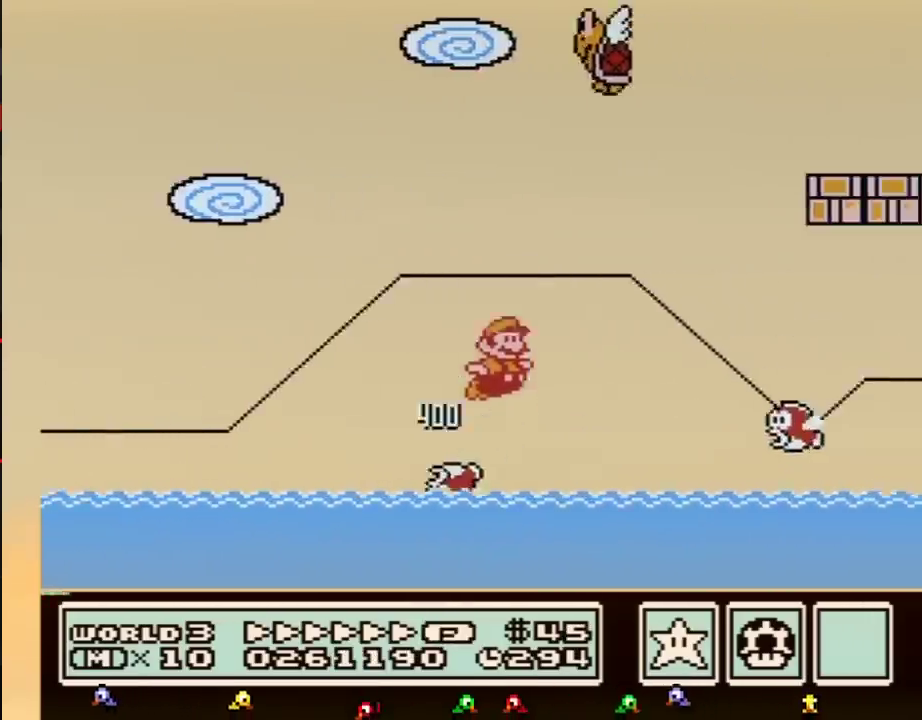
{"buttons": ["B", "DPAD_RIGHT"], "events": [[150, "DPAD_LEFT", "down"], [150, "DPAD_RIGHT", "up"], [200, "DPAD_LEFT", "up"], [233, "DPAD_RIGHT", "down"], [467, "A", "up"]]}
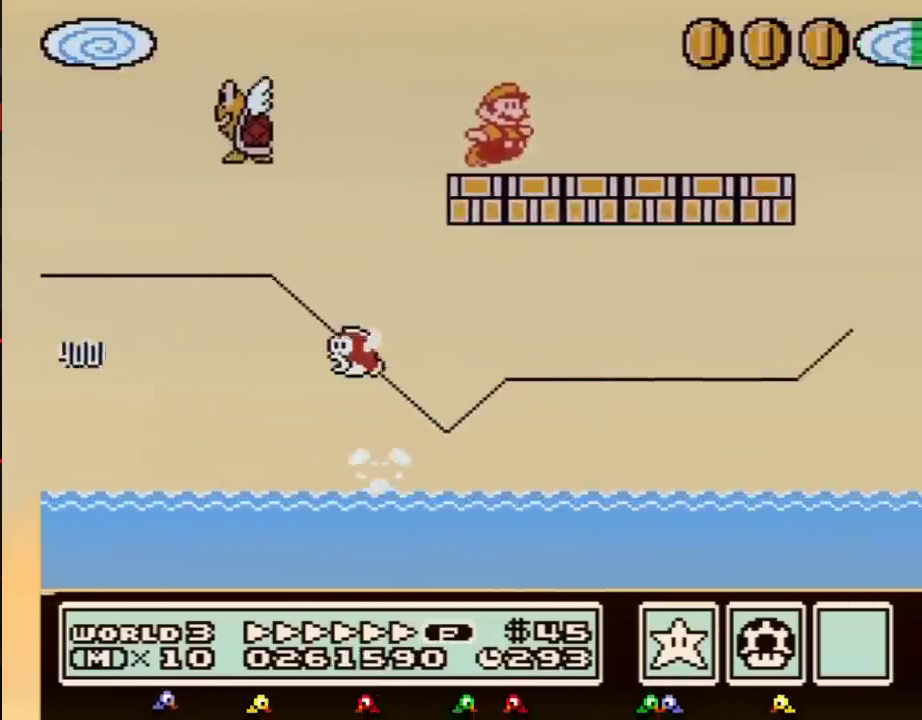
{"buttons": ["A", "B", "DPAD_RIGHT"], "events": [[333, "A", "down"]]}
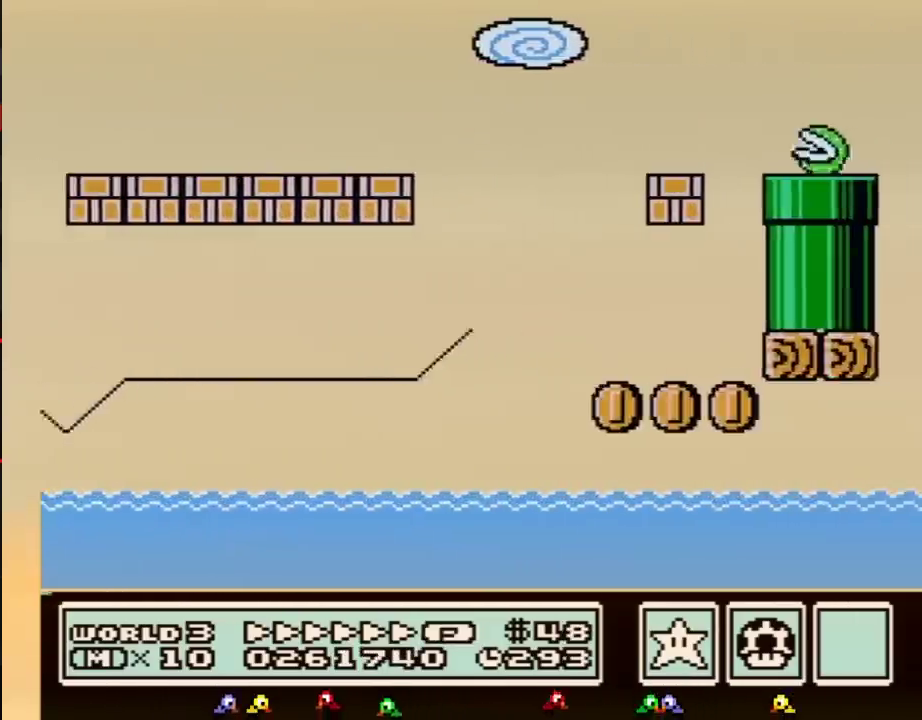
{"buttons": ["B", "DPAD_LEFT"], "events": [[150, "A", "up"], [150, "B", "up"], [217, "B", "down"], [233, "DPAD_RIGHT", "up"], [283, "DPAD_LEFT", "down"]]}
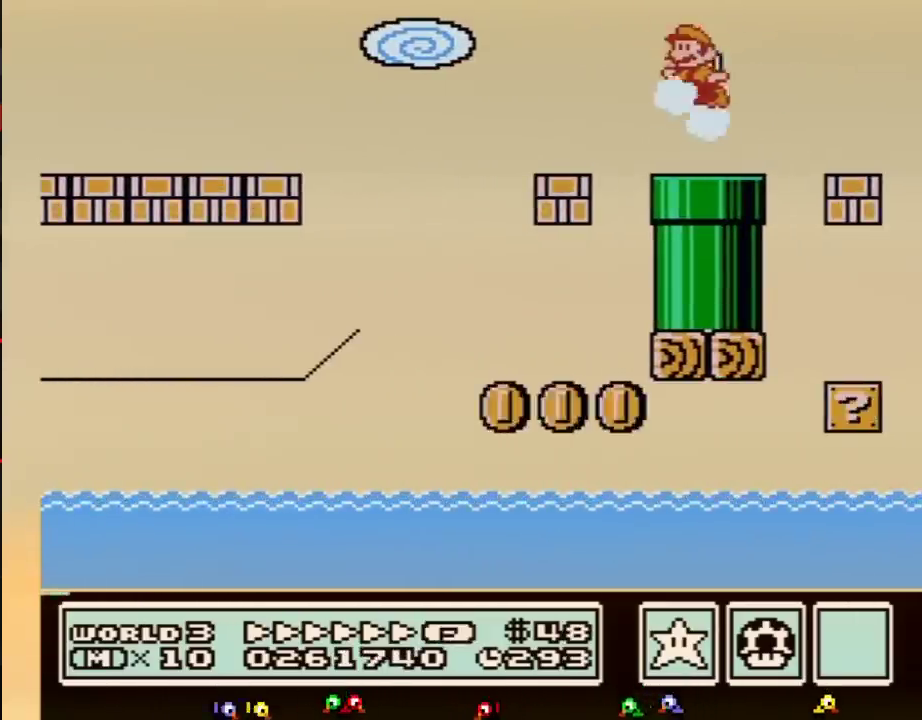
{"buttons": ["B"], "events": [[50, "DPAD_DOWN", "down"], [333, "DPAD_LEFT", "up"], [400, "DPAD_DOWN", "up"]]}
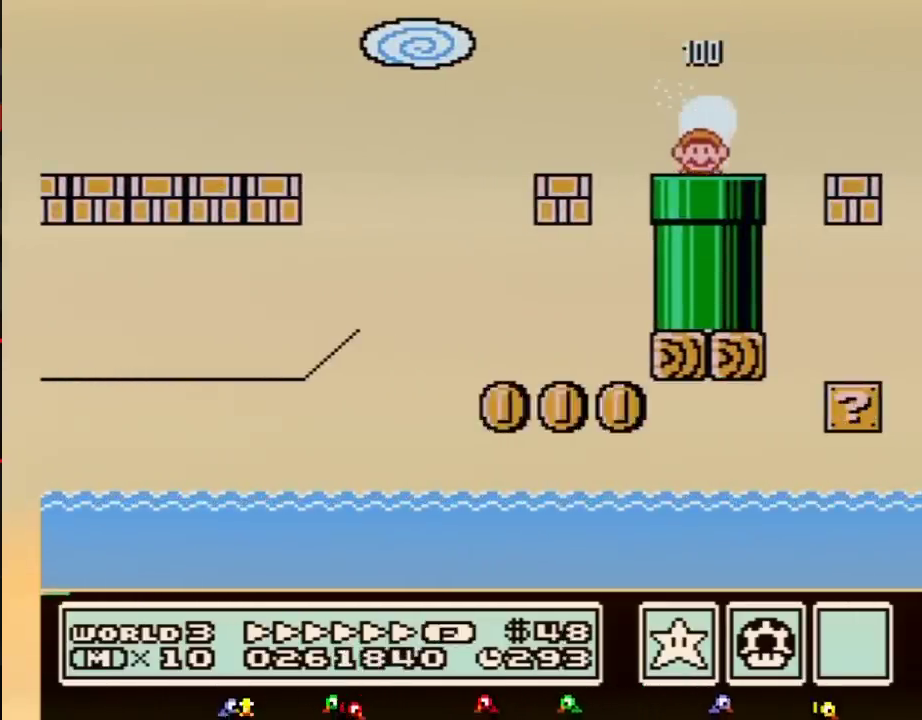
{"buttons": ["B", "DPAD_RIGHT"], "events": [[350, "DPAD_RIGHT", "down"]]}
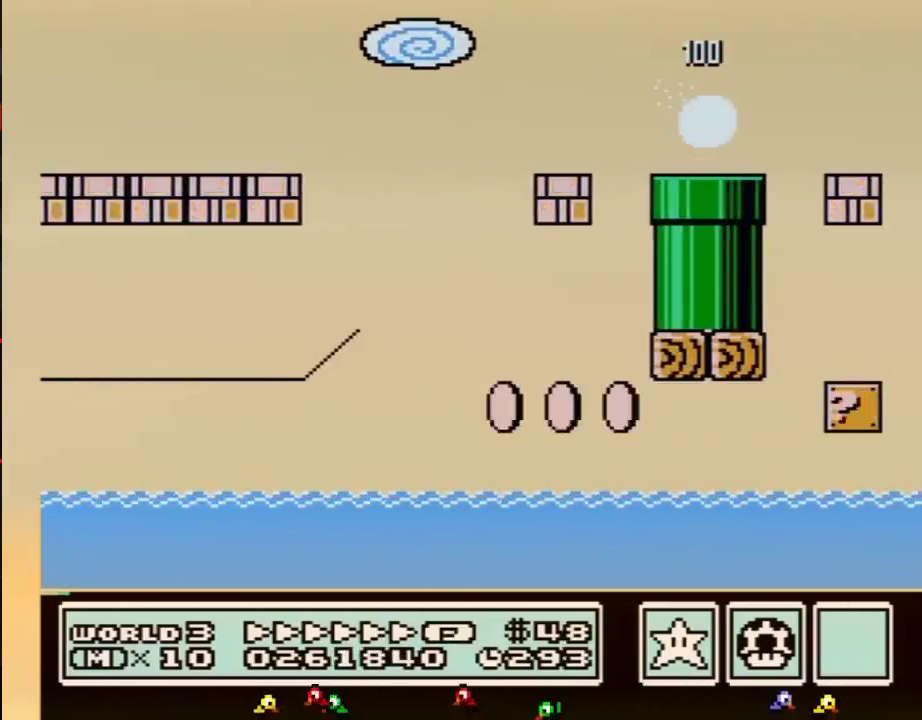
{"buttons": ["B", "DPAD_RIGHT"], "events": []}
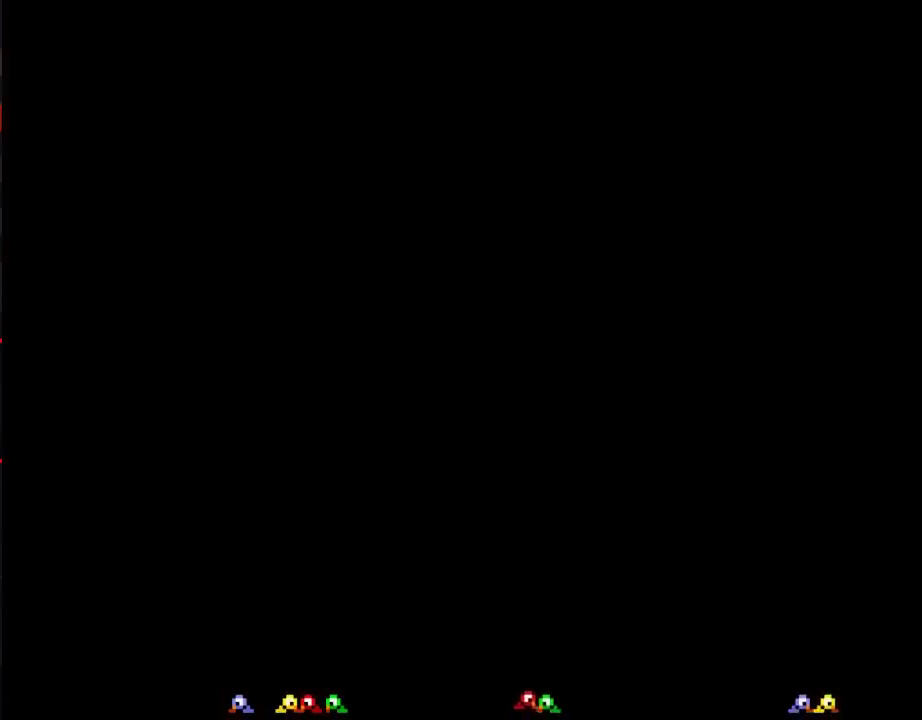
{"buttons": ["B", "DPAD_RIGHT"], "events": []}
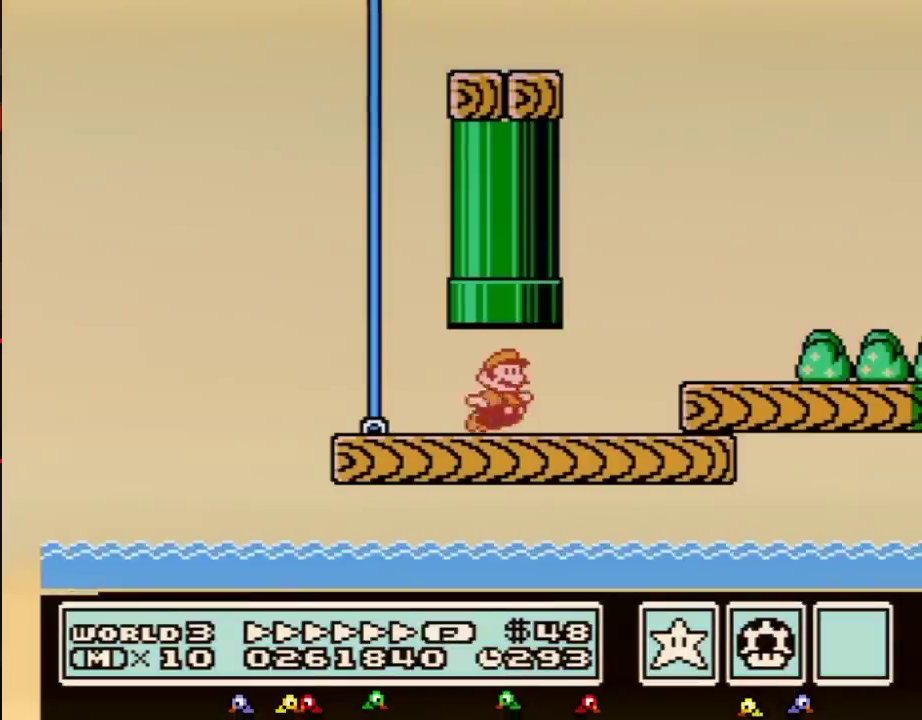
{"buttons": ["A", "B", "DPAD_RIGHT"], "events": [[317, "A", "down"], [383, "A", "up"], [500, "A", "down"]]}
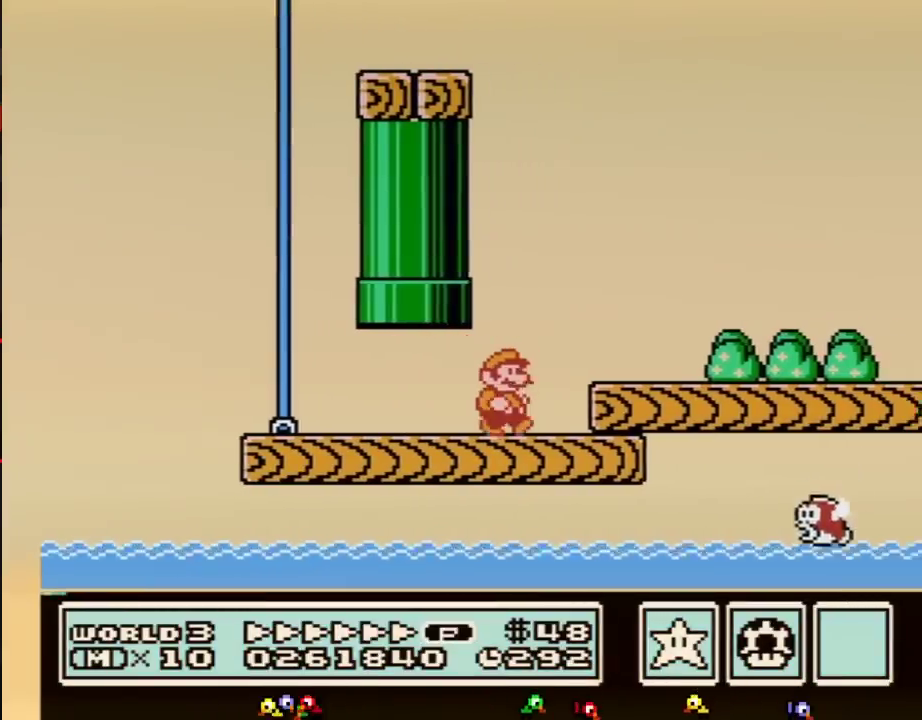
{"buttons": ["B", "DPAD_RIGHT"], "events": [[33, "A", "up"], [317, "A", "down"], [417, "A", "up"]]}
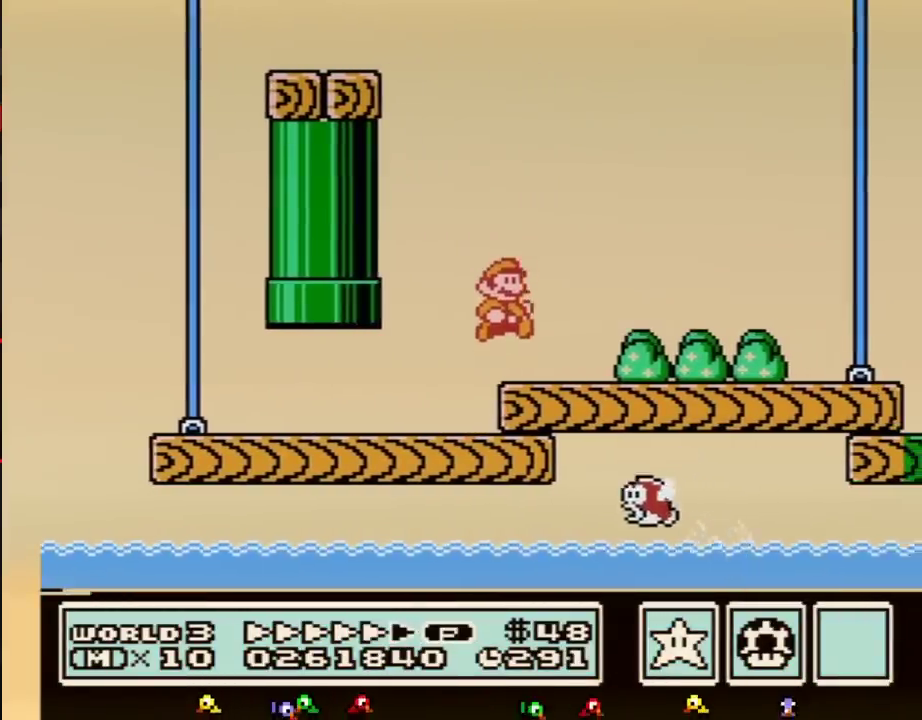
{"buttons": ["B", "DPAD_RIGHT"], "events": [[17, "B", "up"], [217, "B", "down"]]}
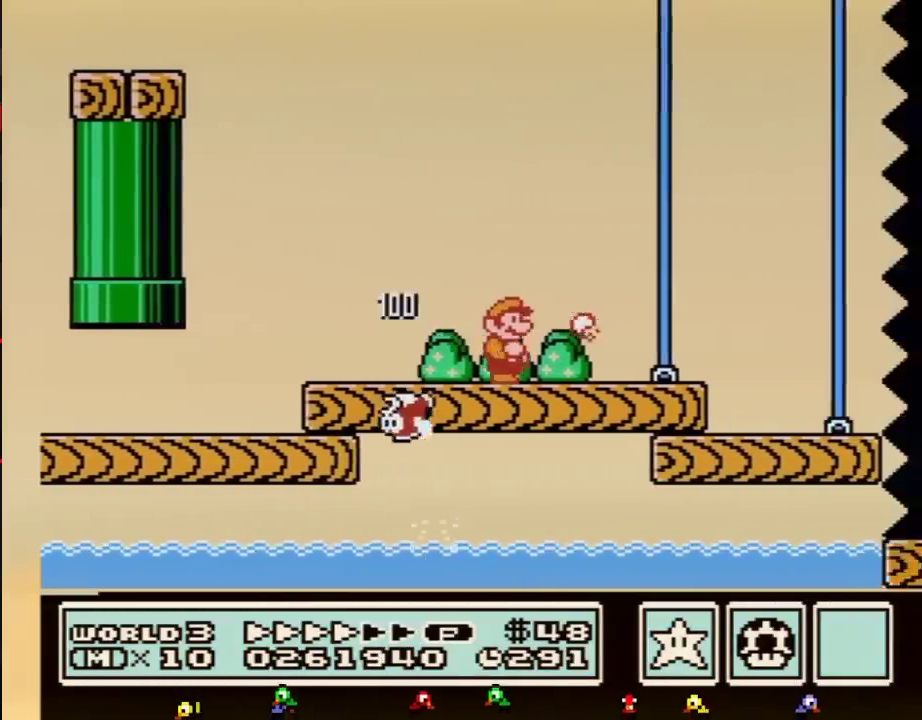
{"buttons": ["B", "DPAD_RIGHT"], "events": []}
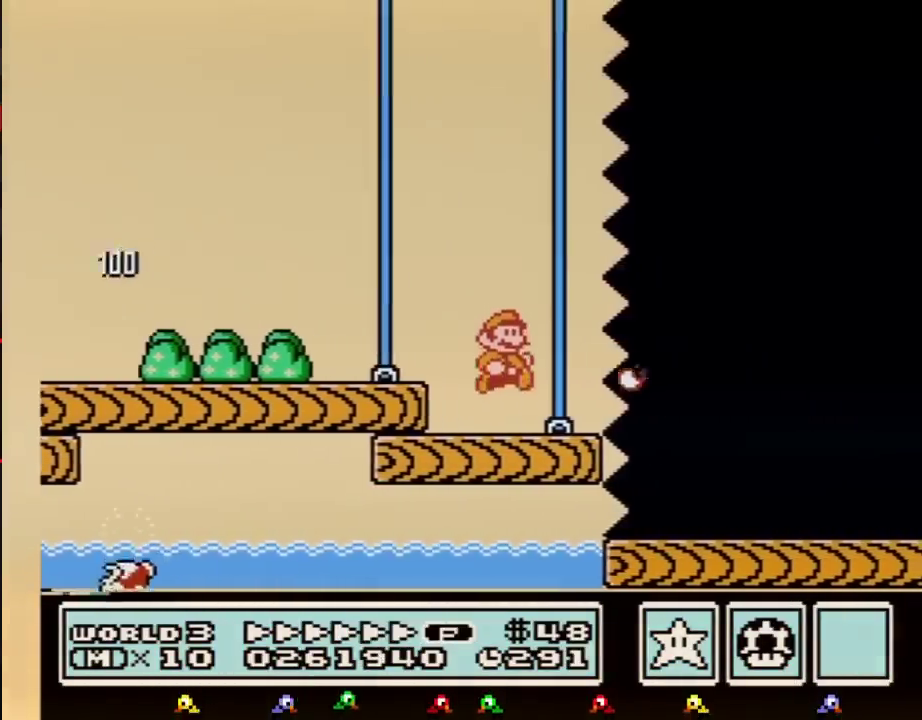
{"buttons": ["B", "DPAD_RIGHT"], "events": []}
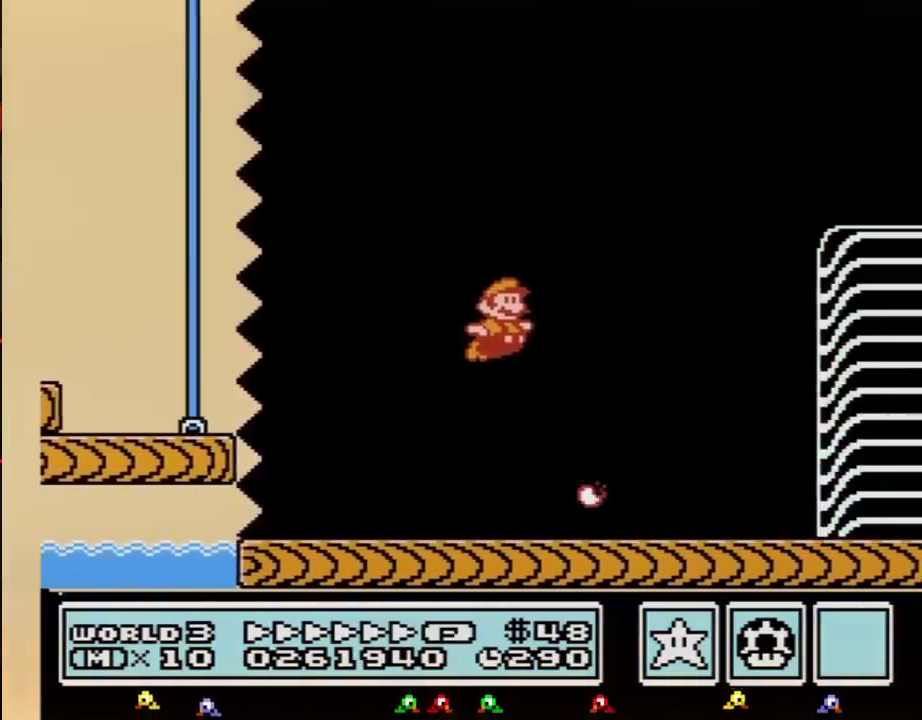
{"buttons": ["B", "DPAD_RIGHT"], "events": []}
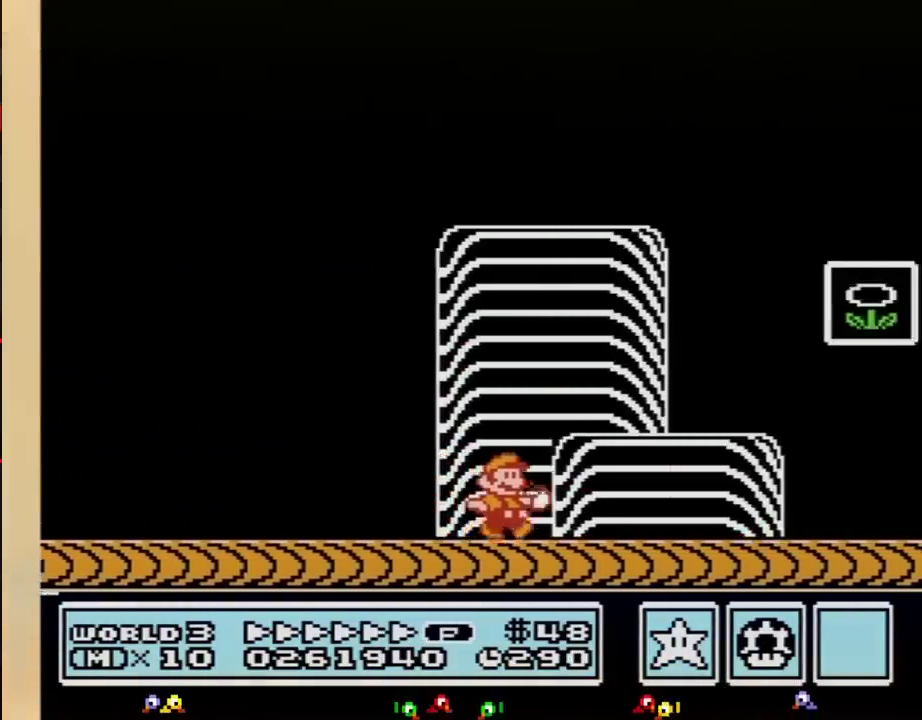
{"buttons": ["B", "DPAD_RIGHT"], "events": [[167, "A", "down"], [383, "A", "up"], [417, "B", "up"], [467, "B", "down"]]}
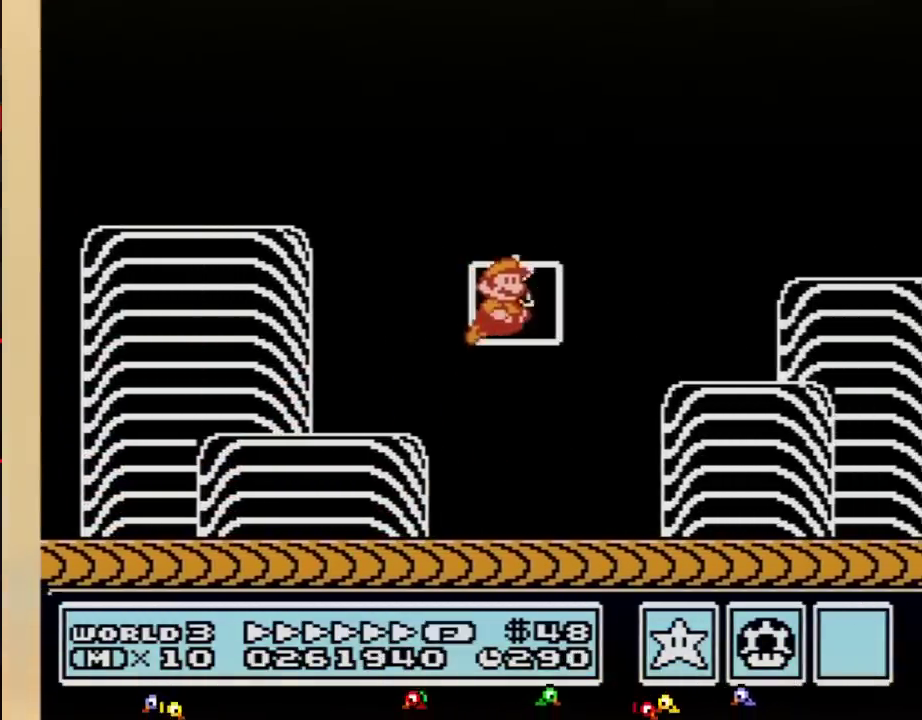
{"buttons": [], "events": [[33, "B", "up"], [100, "DPAD_RIGHT", "up"]]}